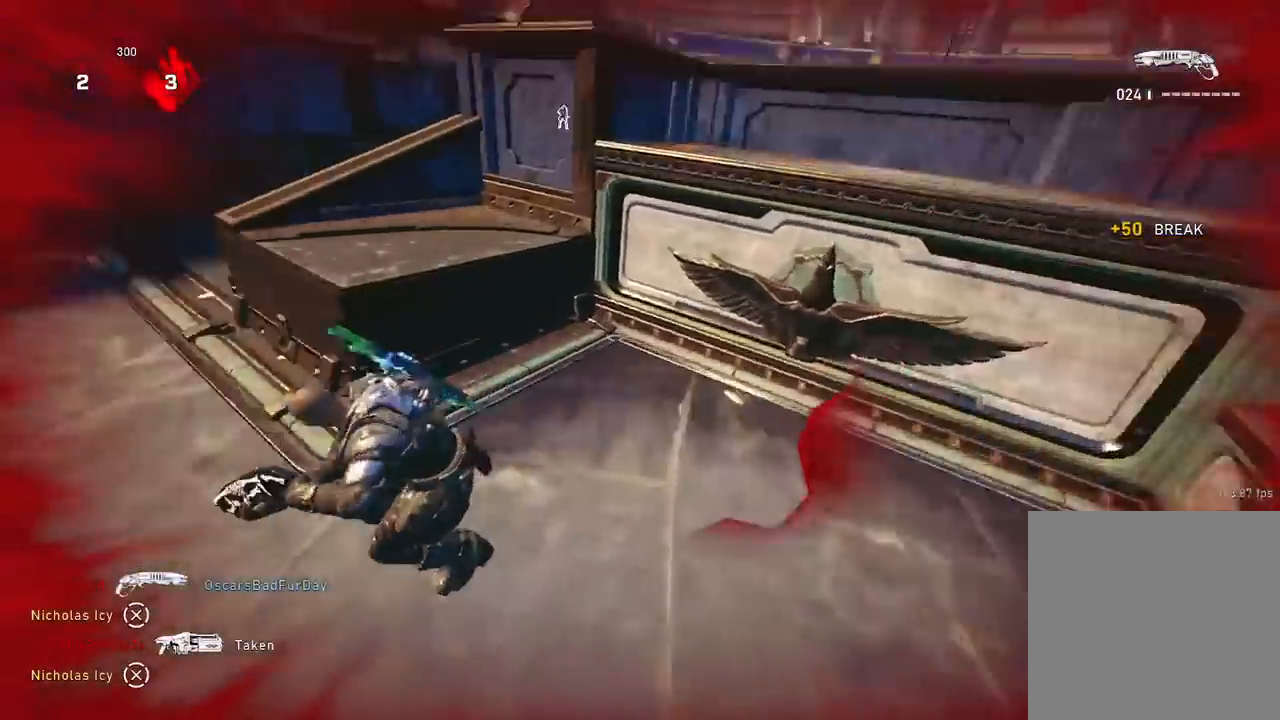
Gameplay with a controller (Xbox layout); each line is a JSON object with the inputs held at the frame after it. "events" lists button and stick changes between this image and that frame as [ms after this image, input, new state], when the widget could be followed in between.
{"buttons": ["A"], "left_stick": "up-left", "right_stick": "down-right", "events": [[100, "right_stick", "center"], [267, "left_stick", "up"], [300, "right_stick", "up-right"], [317, "A", "down"], [367, "right_stick", "center"], [384, "A", "up"], [467, "left_stick", "up-left"], [484, "A", "down"], [501, "right_stick", "down-right"]]}
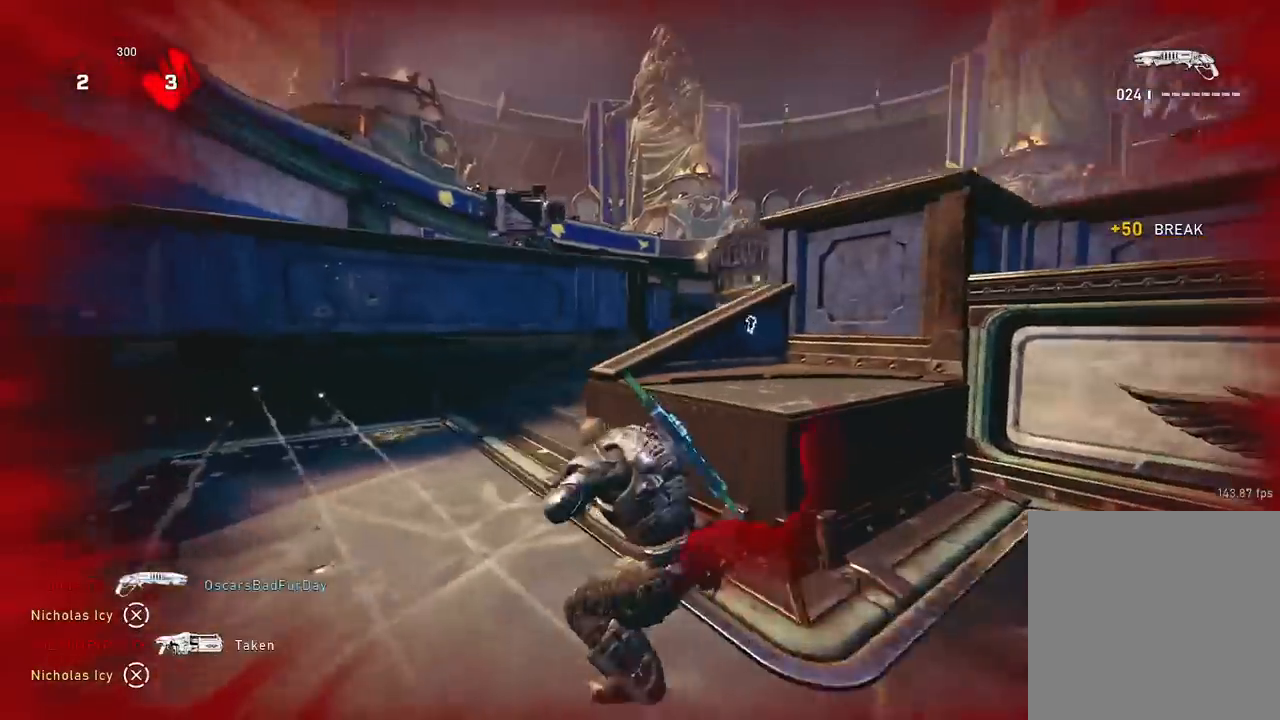
{"buttons": [], "left_stick": "up", "right_stick": "right", "events": [[133, "left_stick", "left"], [183, "right_stick", "center"], [433, "right_stick", "right"], [450, "A", "up"], [483, "left_stick", "up"]]}
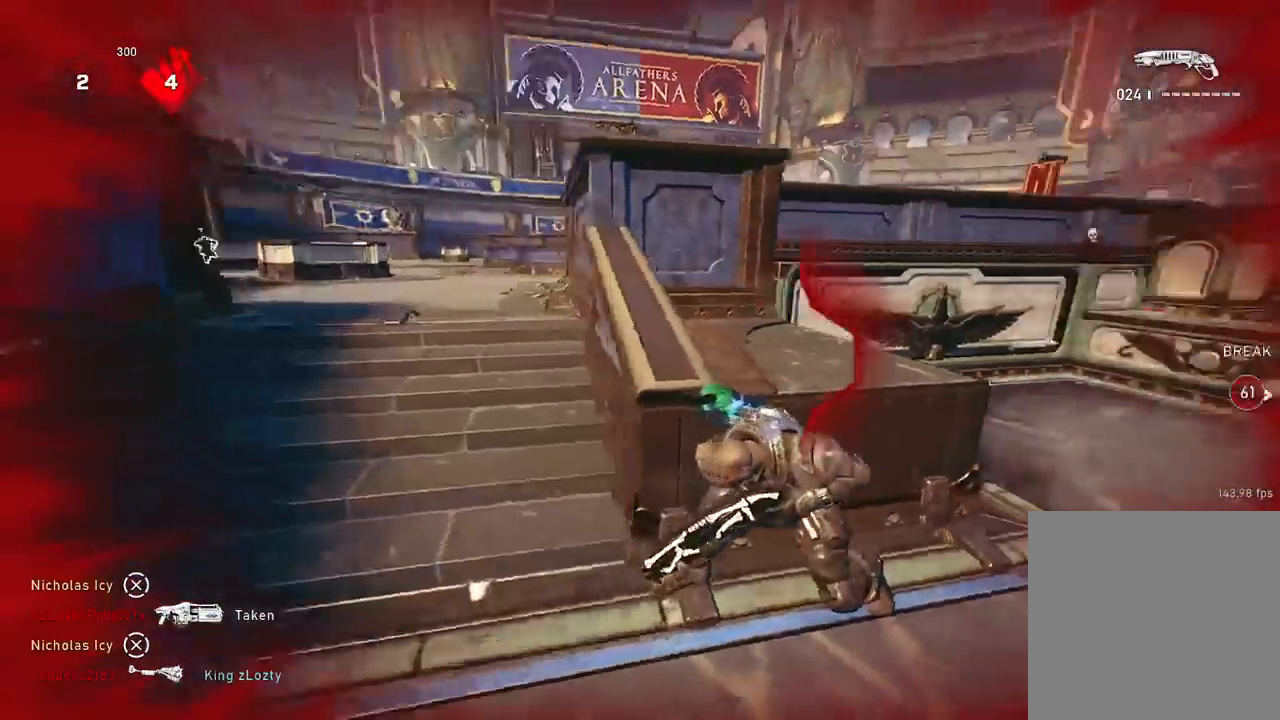
{"buttons": [], "left_stick": "up", "right_stick": "center", "events": [[34, "A", "down"], [100, "right_stick", "center"], [200, "A", "up"], [401, "A", "down"], [484, "A", "up"]]}
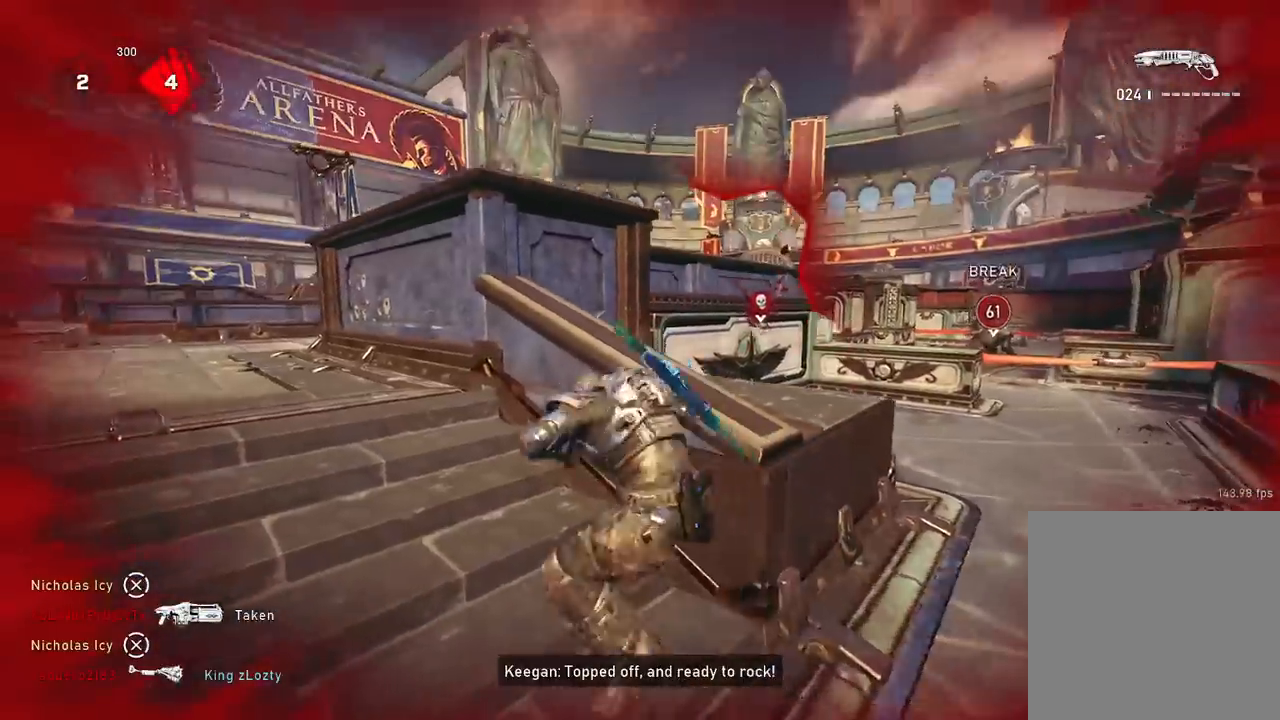
{"buttons": ["A"], "left_stick": "up-left", "right_stick": "down-right", "events": [[83, "left_stick", "up-left"], [183, "DPAD_RIGHT", "down"], [250, "DPAD_RIGHT", "up"], [400, "A", "down"], [450, "right_stick", "down-right"]]}
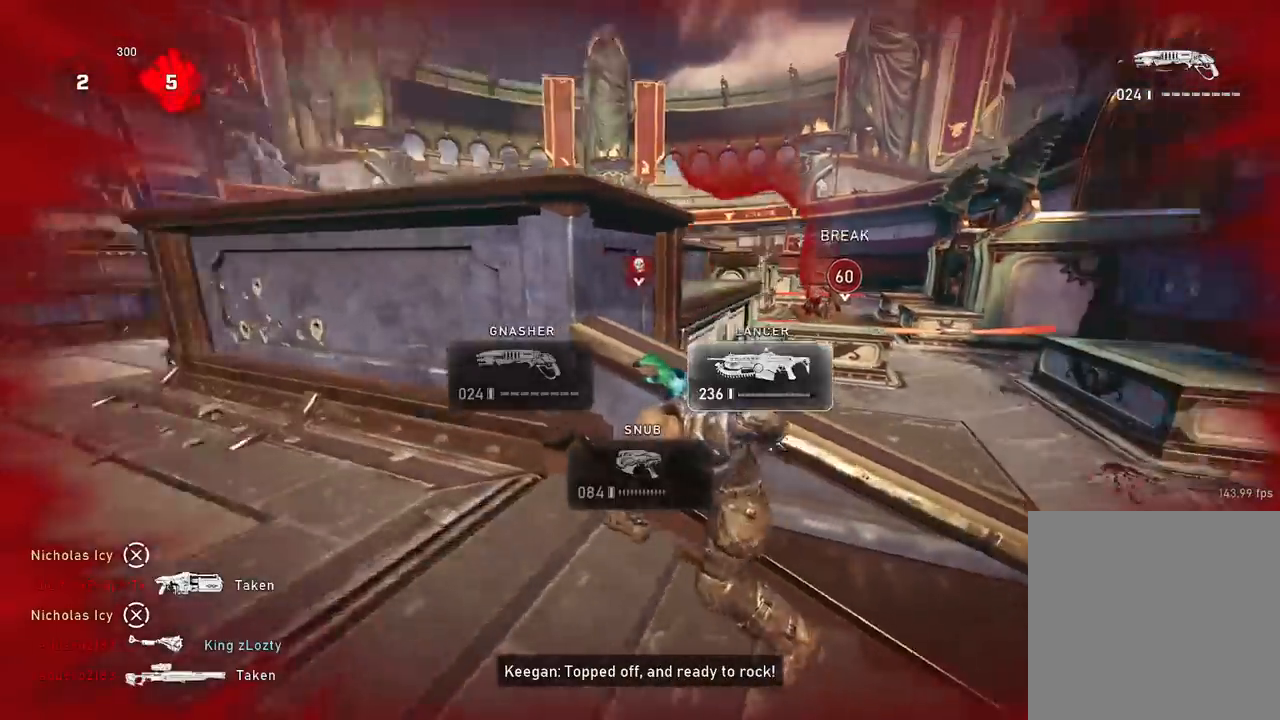
{"buttons": [], "left_stick": "right", "right_stick": "center", "events": [[84, "right_stick", "center"], [267, "left_stick", "right"], [317, "A", "up"], [367, "right_stick", "up"], [467, "right_stick", "center"]]}
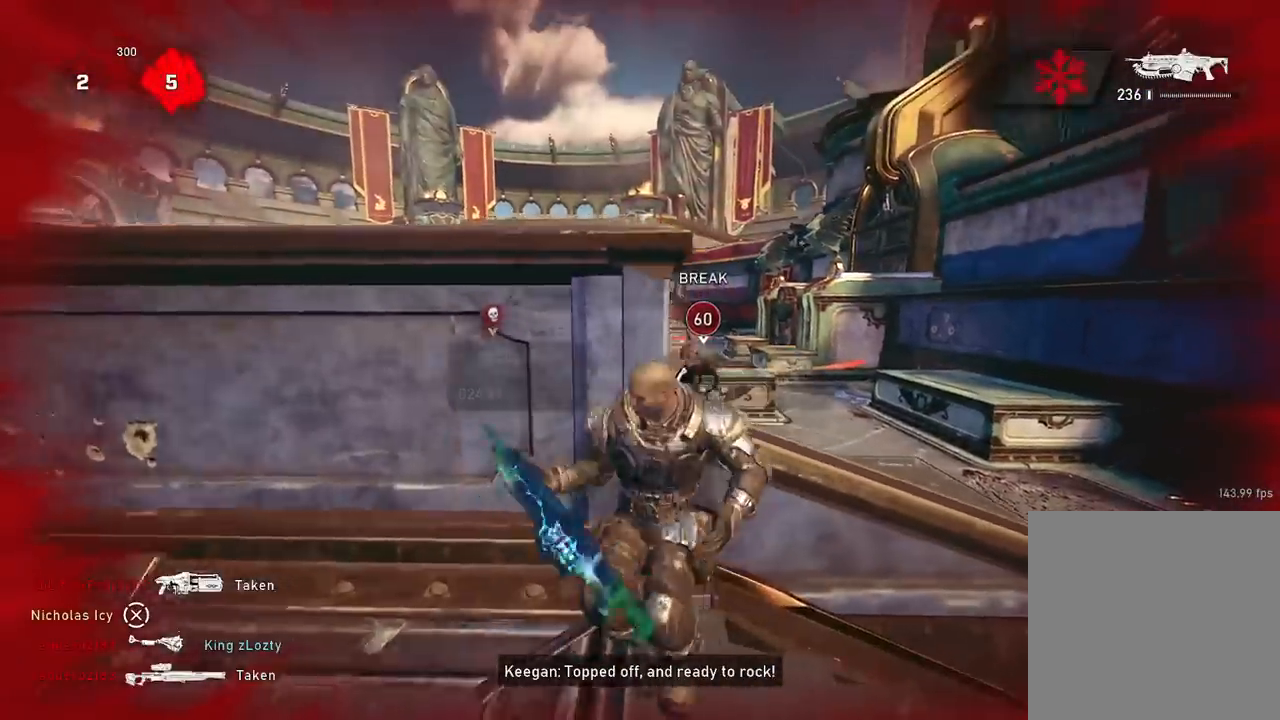
{"buttons": ["L2", "R2", "L3"], "left_stick": "center", "right_stick": "center", "events": [[83, "left_stick", "center"], [116, "L2", "down"], [133, "left_stick", "down"], [283, "right_stick", "up-right"], [300, "R2", "down"], [350, "left_stick", "center"], [383, "L3", "down"], [483, "right_stick", "center"]]}
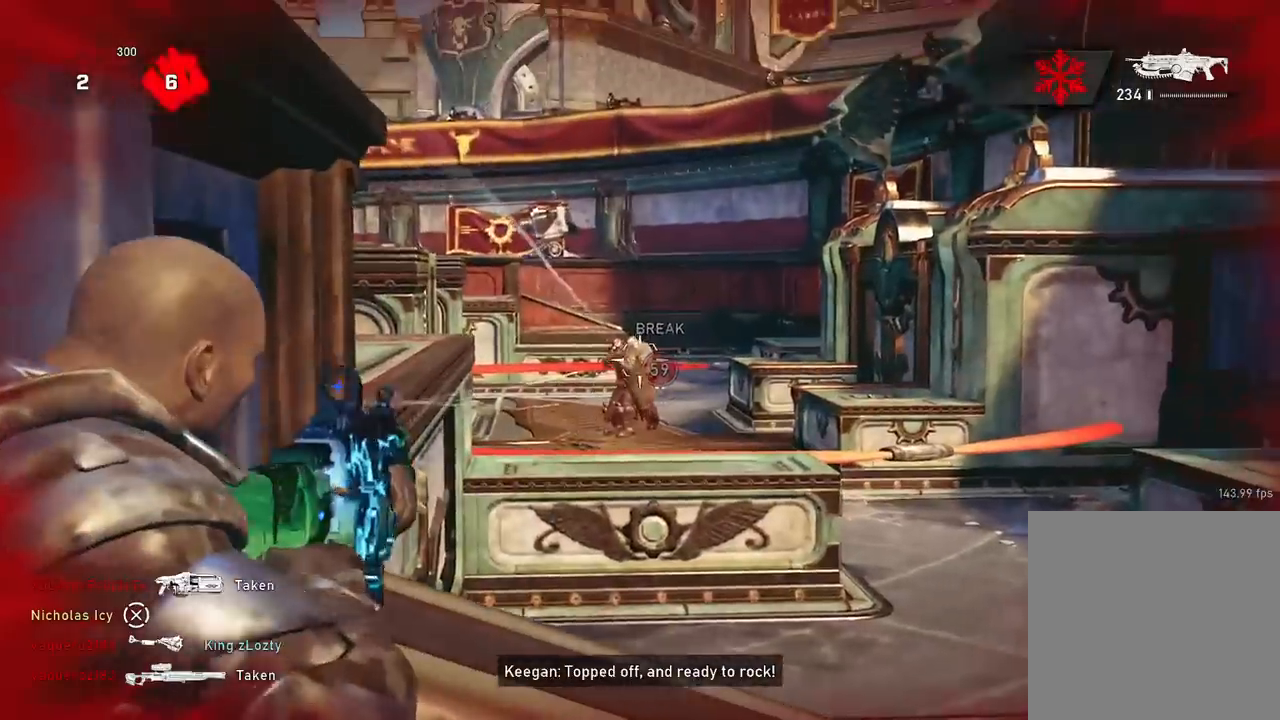
{"buttons": ["DPAD_LEFT"], "left_stick": "up-left", "right_stick": "left", "events": [[17, "L3", "up"], [33, "left_stick", "left"], [33, "right_stick", "left"], [100, "right_stick", "center"], [167, "L3", "down"], [300, "L3", "up"], [350, "L2", "up"], [367, "R2", "up"], [417, "A", "down"], [434, "left_stick", "up-left"], [434, "right_stick", "left"], [501, "A", "up"], [501, "DPAD_LEFT", "down"]]}
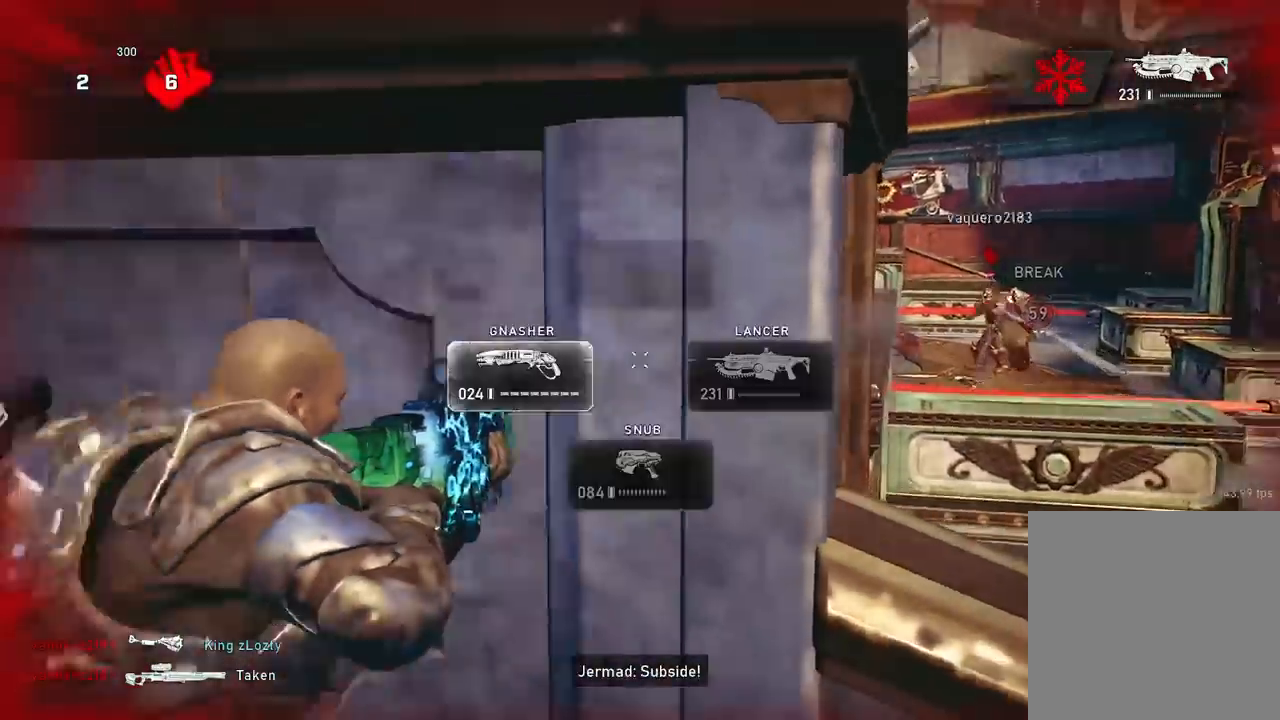
{"buttons": ["A"], "left_stick": "up-left", "right_stick": "center", "events": [[33, "right_stick", "down-left"], [100, "A", "down"], [100, "DPAD_LEFT", "up"], [183, "right_stick", "center"]]}
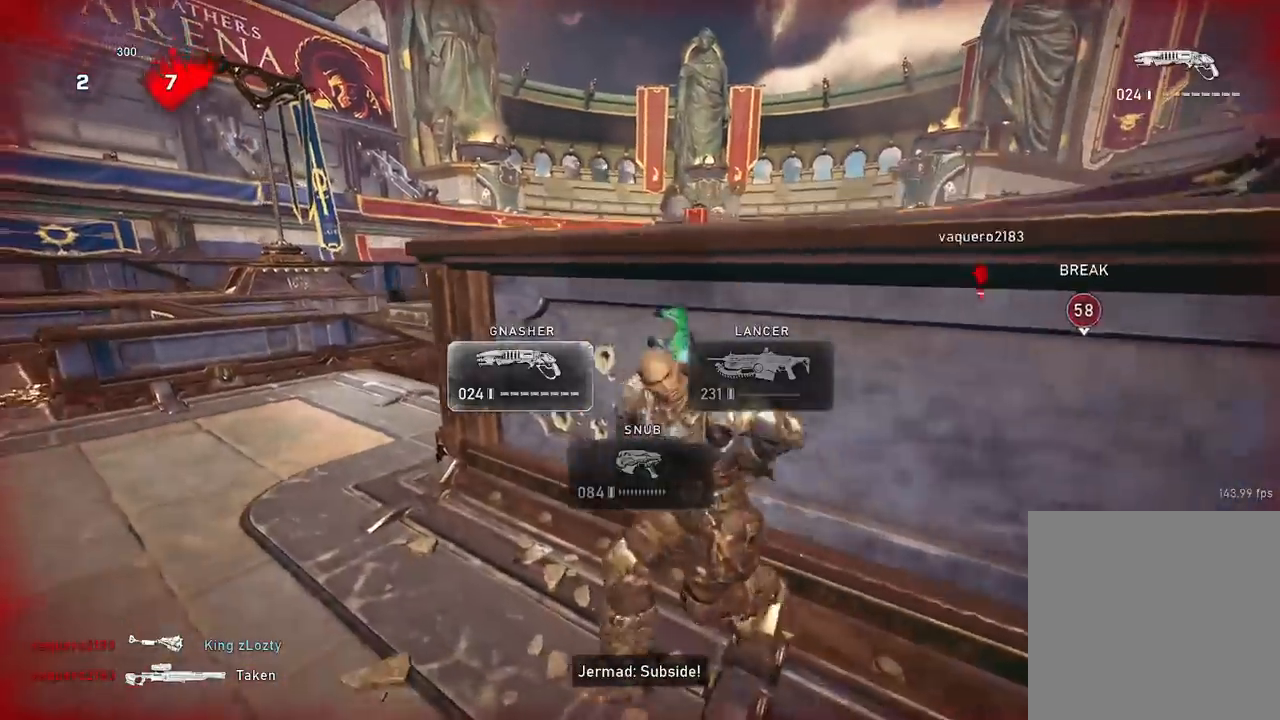
{"buttons": [], "left_stick": "center", "right_stick": "center", "events": [[100, "L1", "down"], [150, "right_stick", "right"], [234, "right_stick", "center"], [267, "L1", "up"], [334, "left_stick", "center"], [401, "A", "up"]]}
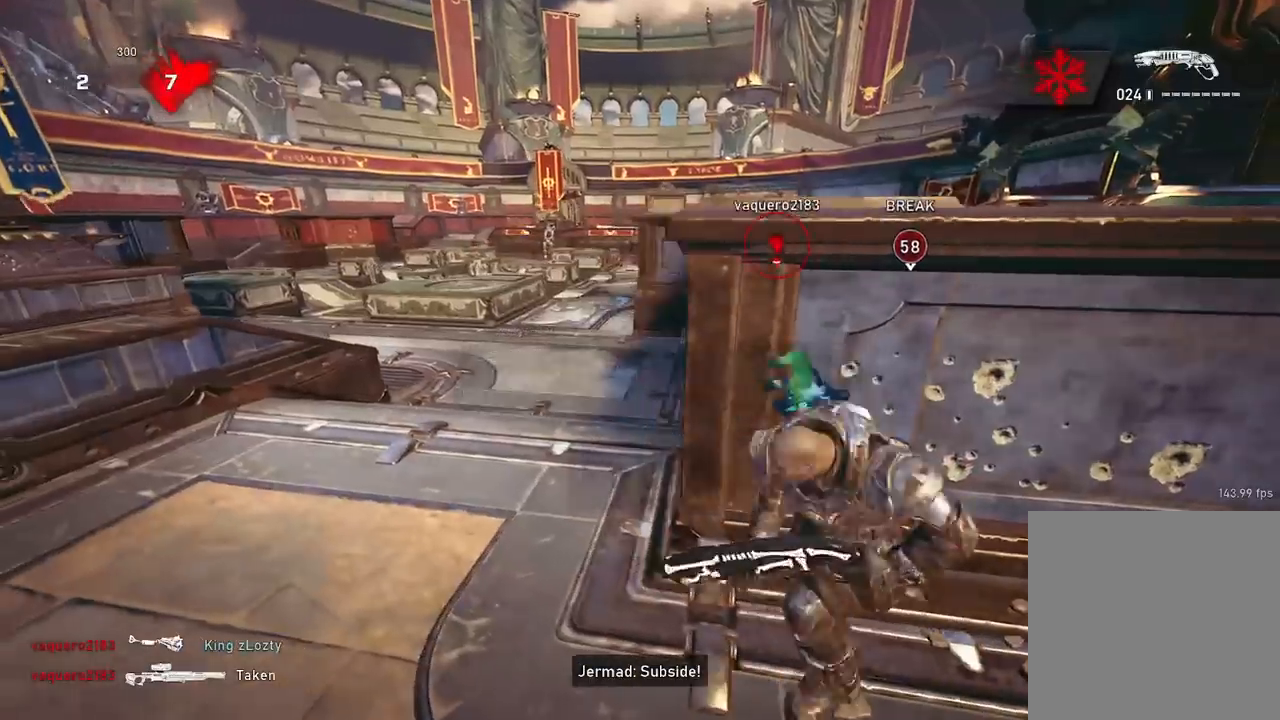
{"buttons": [], "left_stick": "up", "right_stick": "center", "events": [[150, "left_stick", "left"], [250, "left_stick", "up"]]}
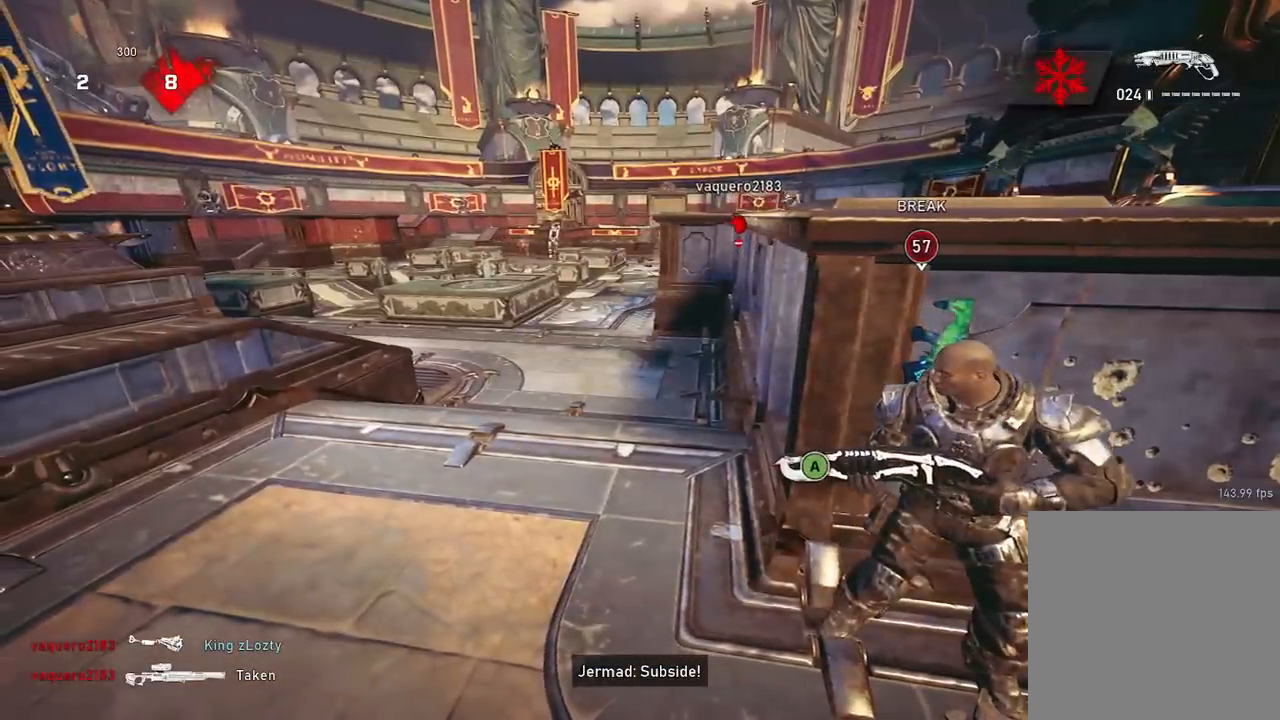
{"buttons": [], "left_stick": "up-right", "right_stick": "center", "events": [[67, "left_stick", "down-right"], [250, "right_stick", "right"], [334, "left_stick", "up-right"], [367, "A", "down"], [367, "right_stick", "center"], [434, "A", "up"]]}
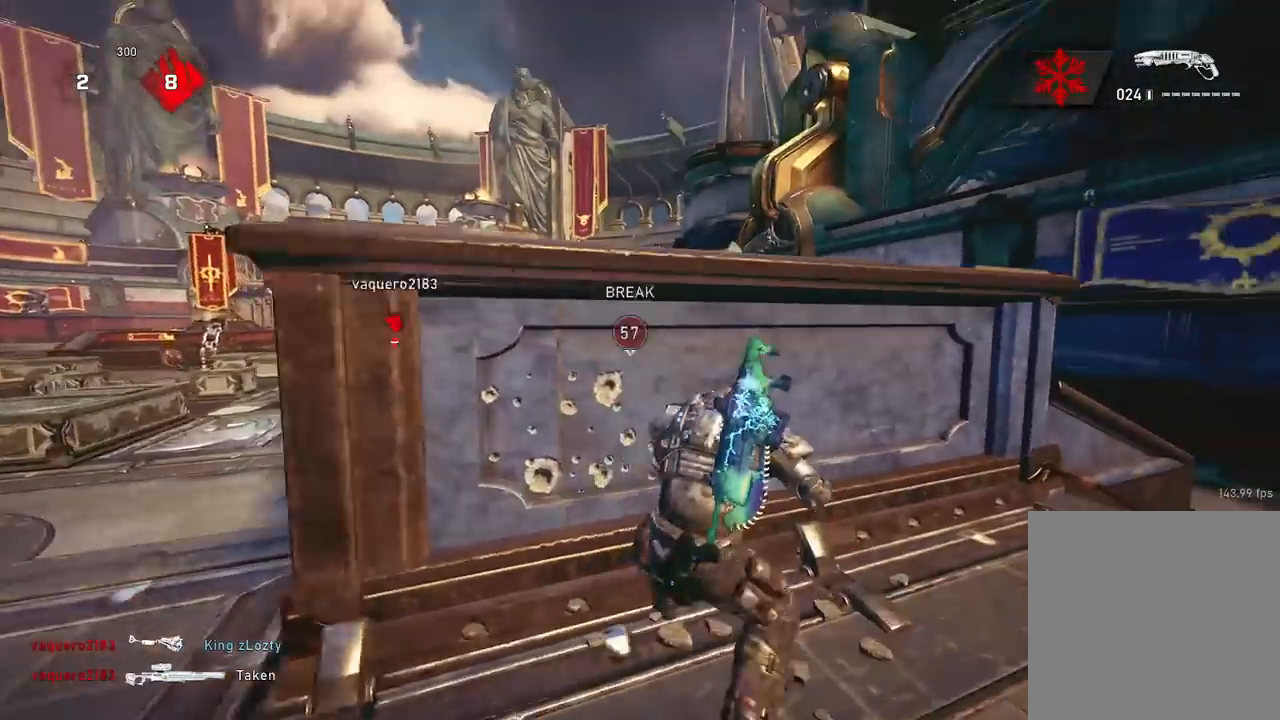
{"buttons": ["A"], "left_stick": "up-right", "right_stick": "center", "events": [[66, "A", "down"], [66, "right_stick", "down"], [200, "right_stick", "center"], [283, "DPAD_RIGHT", "down"], [350, "DPAD_RIGHT", "up"]]}
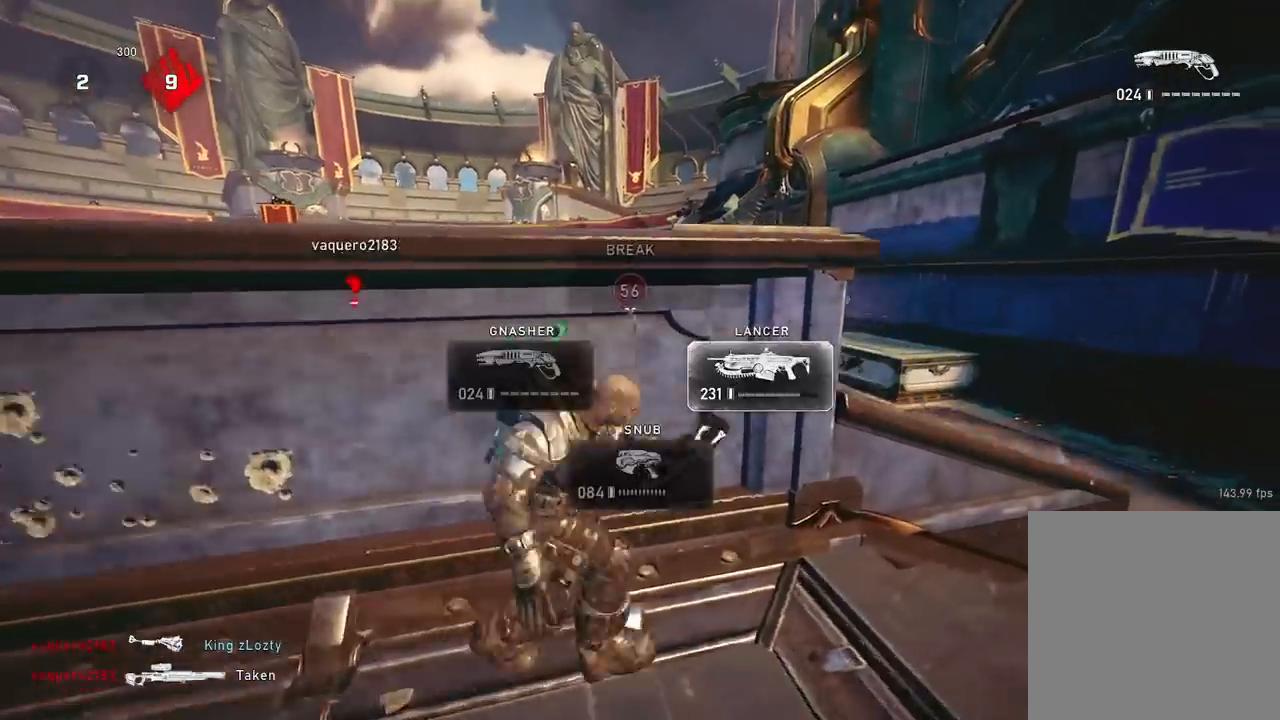
{"buttons": ["A", "R1"], "left_stick": "up-right", "right_stick": "center", "events": [[100, "right_stick", "down"], [200, "right_stick", "center"], [484, "R1", "down"]]}
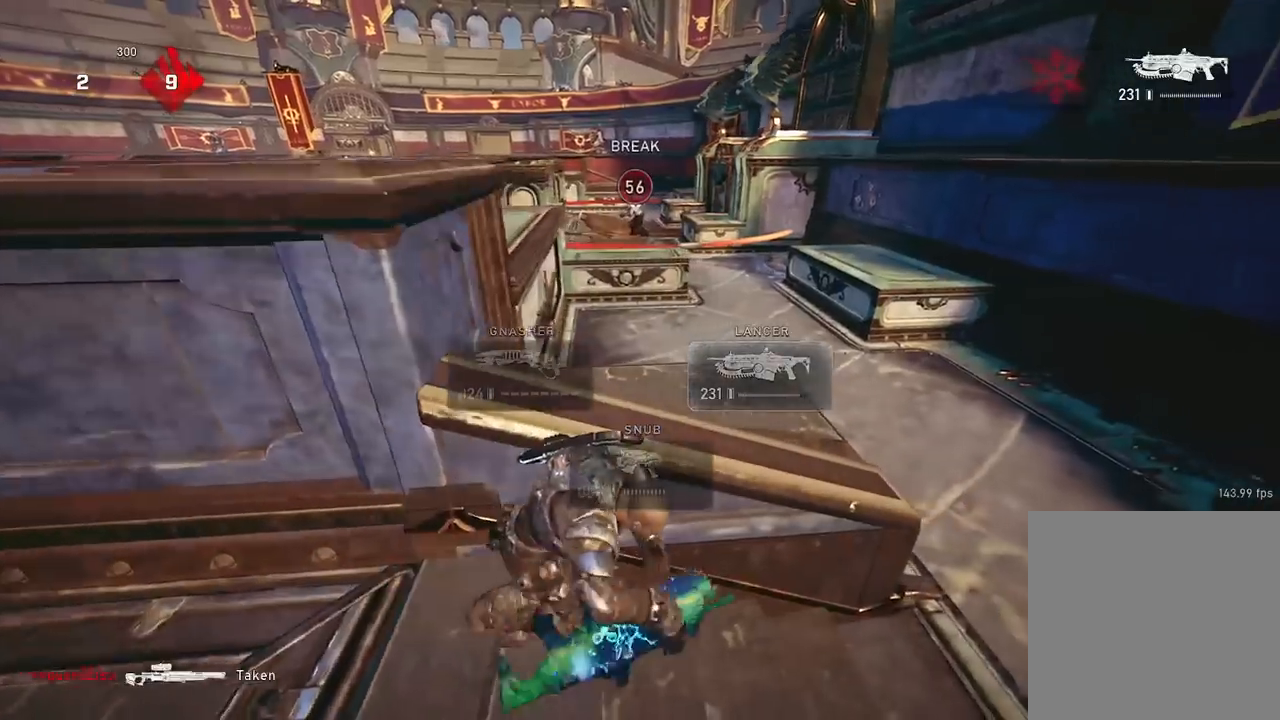
{"buttons": ["A"], "left_stick": "up", "right_stick": "center", "events": [[100, "R1", "up"], [333, "left_stick", "up"], [383, "A", "up"], [500, "A", "down"]]}
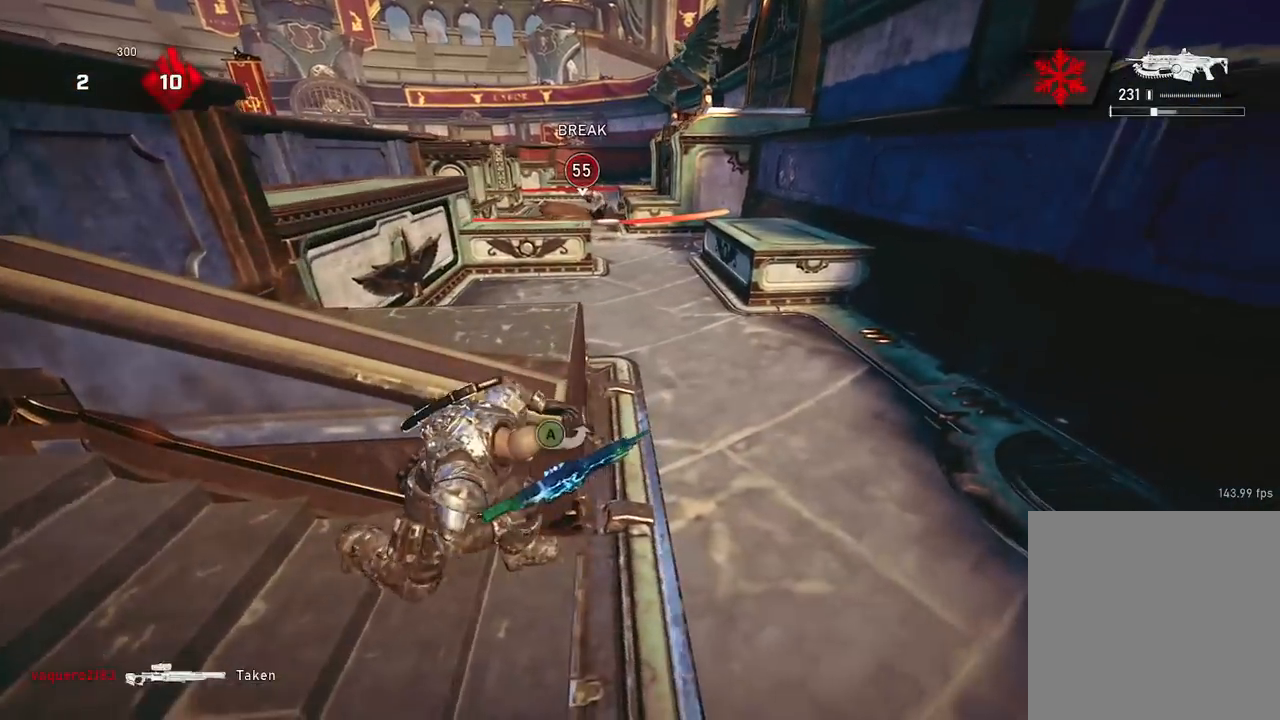
{"buttons": ["A", "R1"], "left_stick": "up-right", "right_stick": "center", "events": [[100, "A", "up"], [100, "left_stick", "up-right"], [350, "right_stick", "right"], [451, "R1", "down"], [467, "right_stick", "center"], [484, "A", "down"]]}
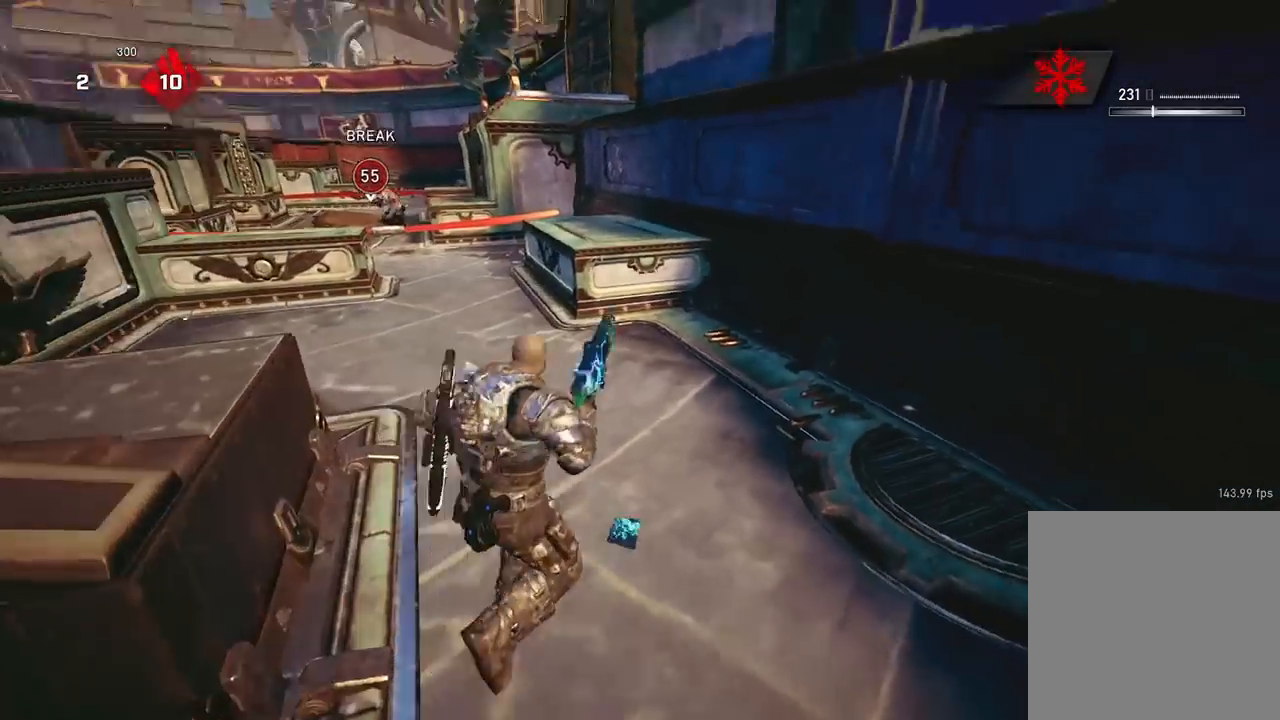
{"buttons": ["A"], "left_stick": "up-left", "right_stick": "center", "events": [[66, "A", "up"], [66, "R1", "up"], [66, "right_stick", "left"], [83, "left_stick", "up-left"], [200, "A", "down"], [200, "right_stick", "center"], [267, "A", "up"], [400, "A", "down"]]}
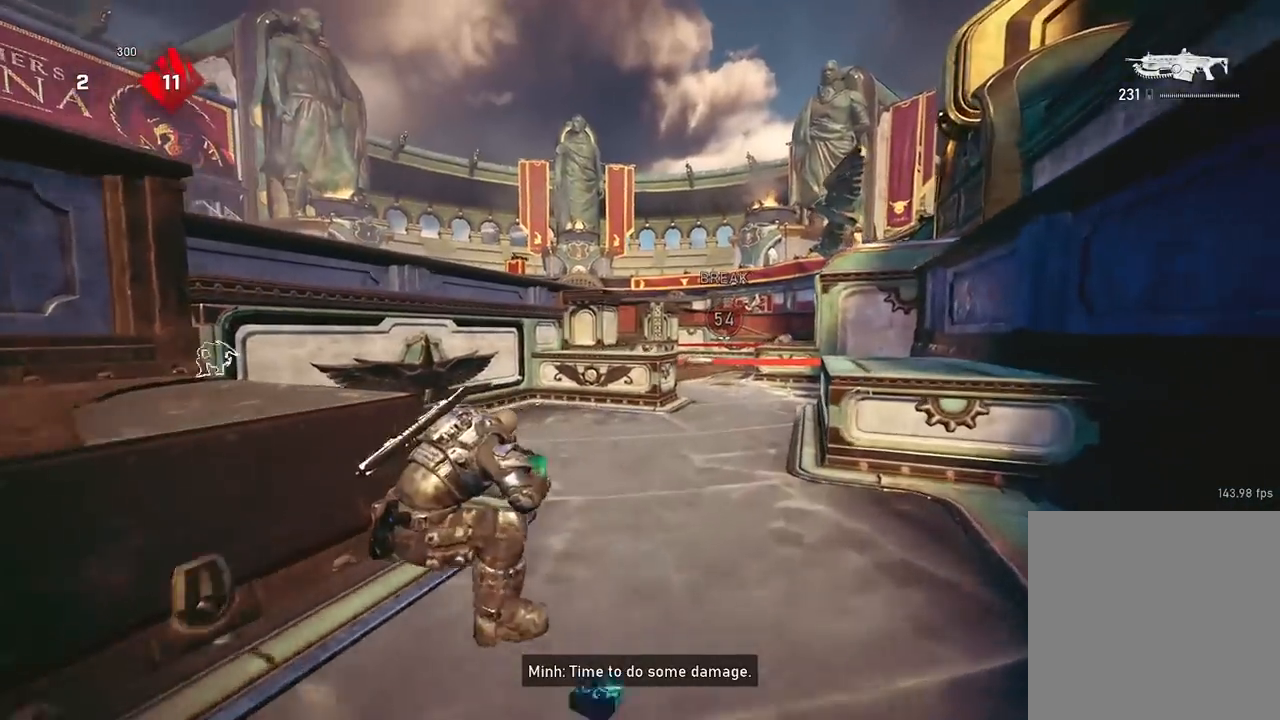
{"buttons": [], "left_stick": "up-left", "right_stick": "center", "events": [[184, "A", "up"], [184, "DPAD_LEFT", "down"], [217, "DPAD_LEFT", "up"], [384, "A", "down"], [451, "A", "up"]]}
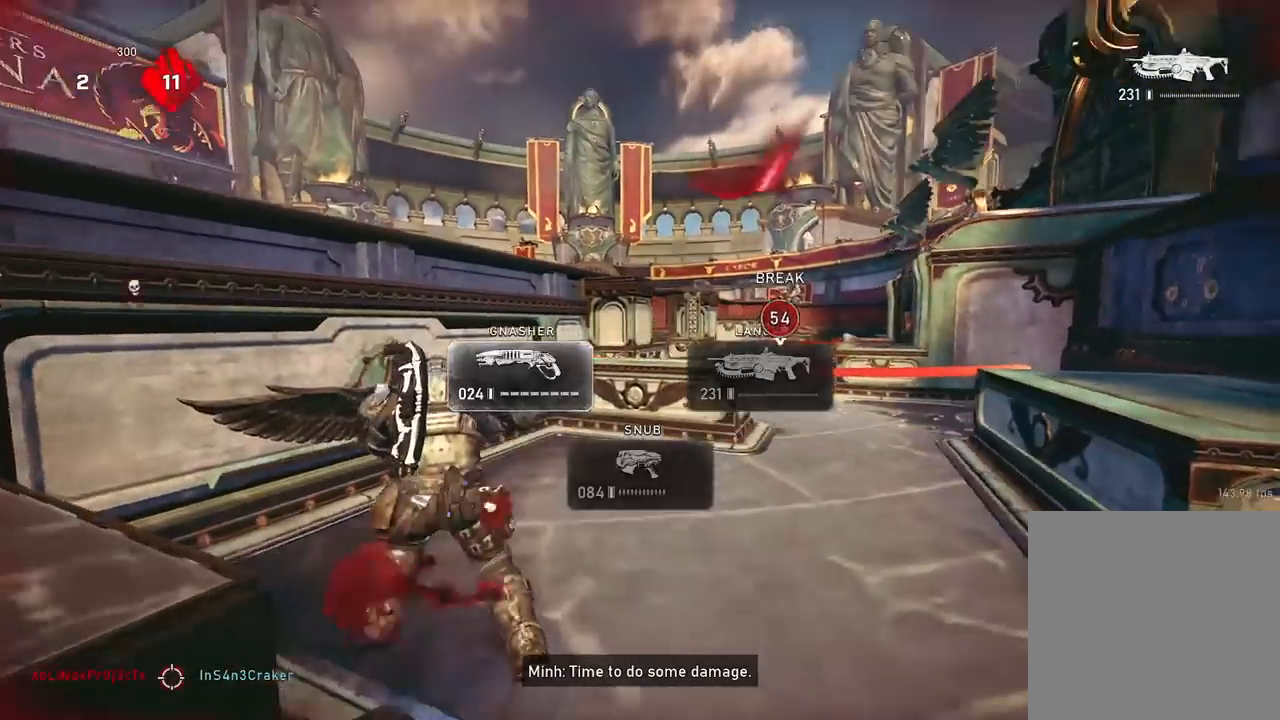
{"buttons": [], "left_stick": "center", "right_stick": "center", "events": [[66, "left_stick", "center"], [116, "left_stick", "down-right"], [233, "A", "down"], [233, "left_stick", "up"], [300, "A", "up"], [483, "left_stick", "center"]]}
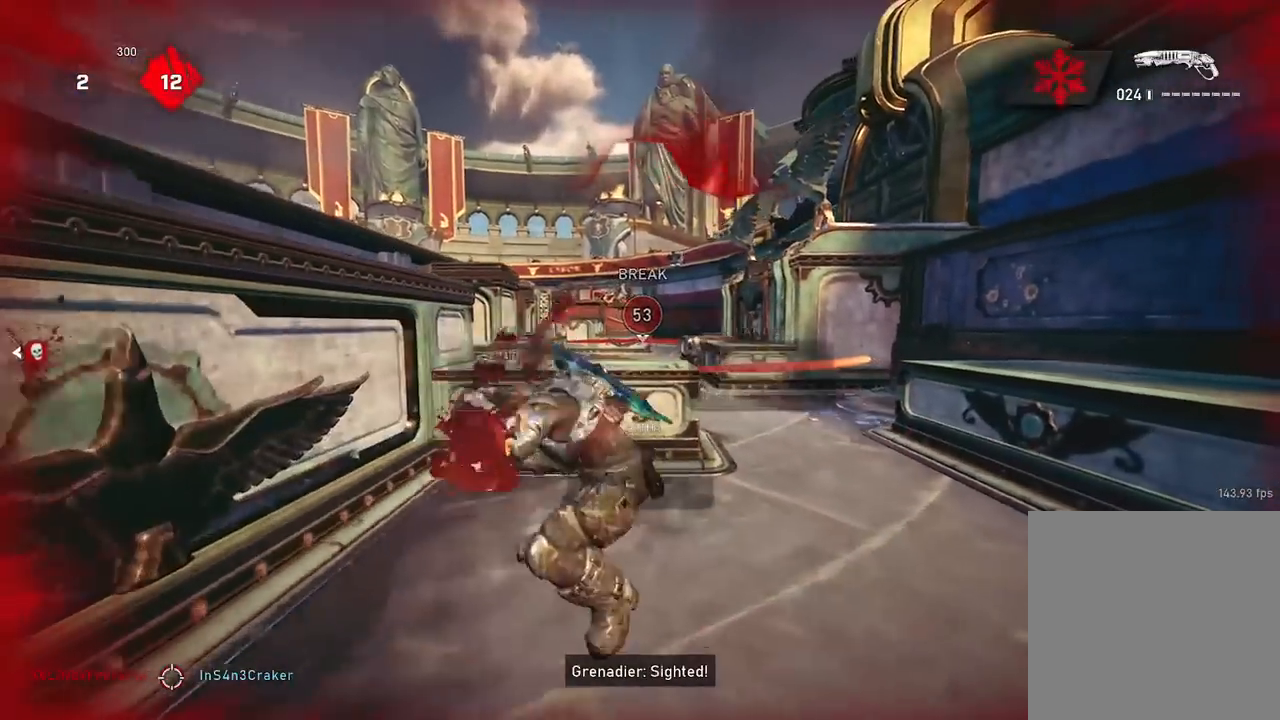
{"buttons": [], "left_stick": "left", "right_stick": "center", "events": [[501, "left_stick", "left"]]}
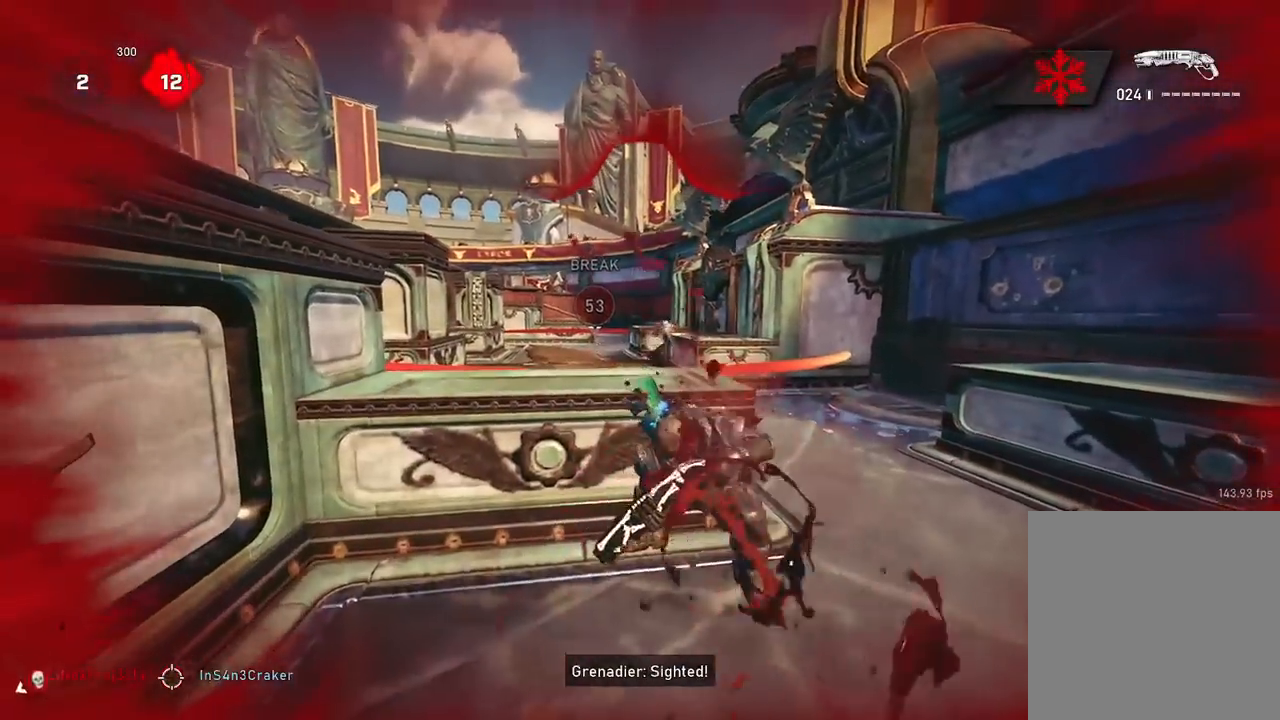
{"buttons": [], "left_stick": "center", "right_stick": "center", "events": [[166, "left_stick", "center"]]}
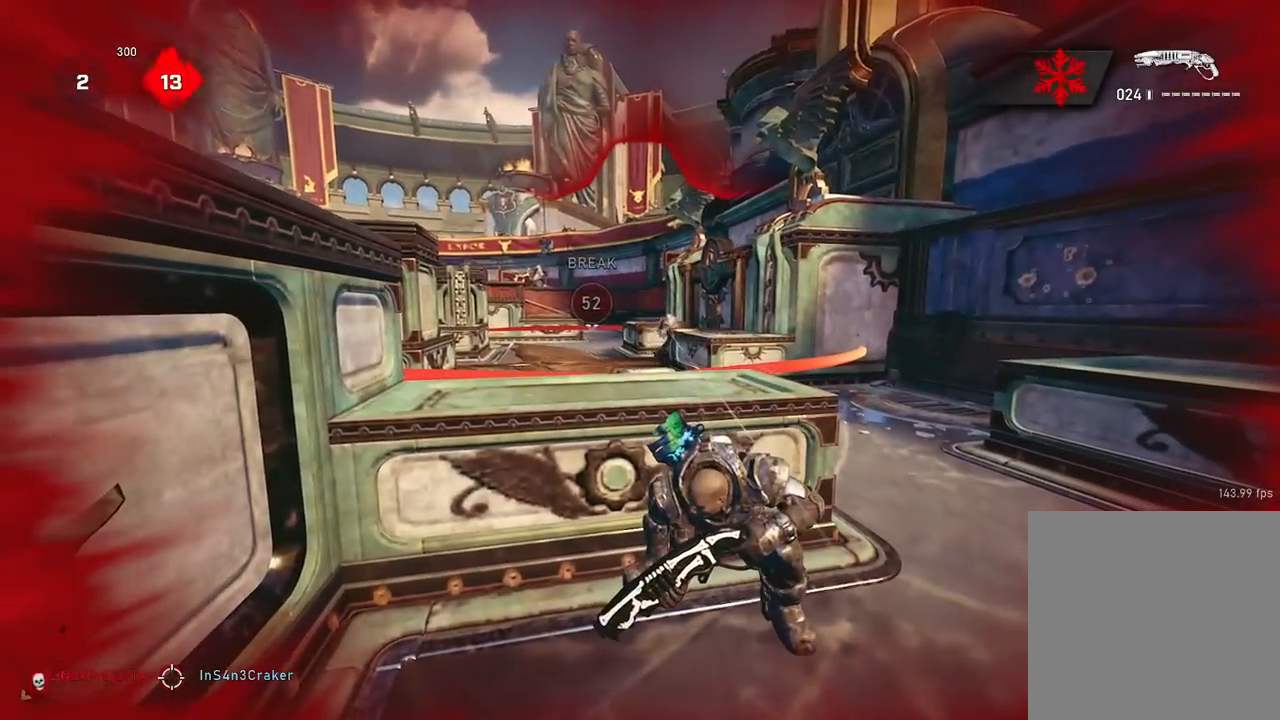
{"buttons": [], "left_stick": "center", "right_stick": "center", "events": []}
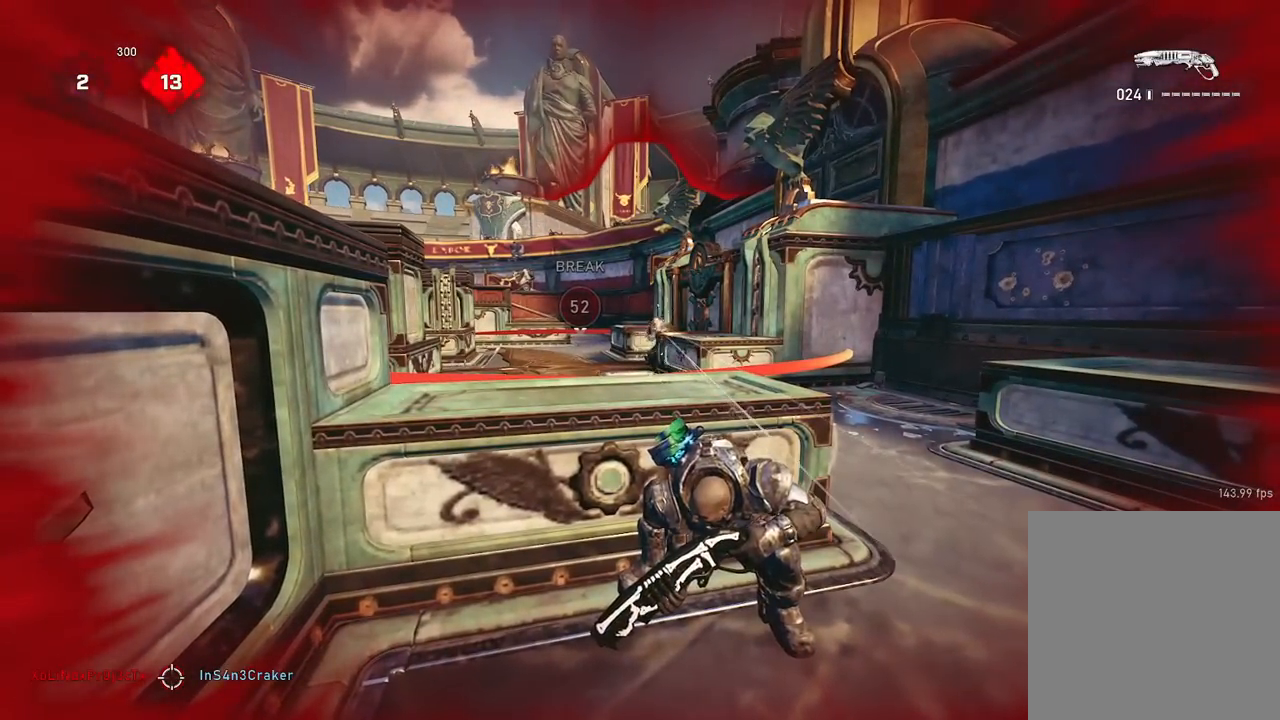
{"buttons": [], "left_stick": "center", "right_stick": "center", "events": []}
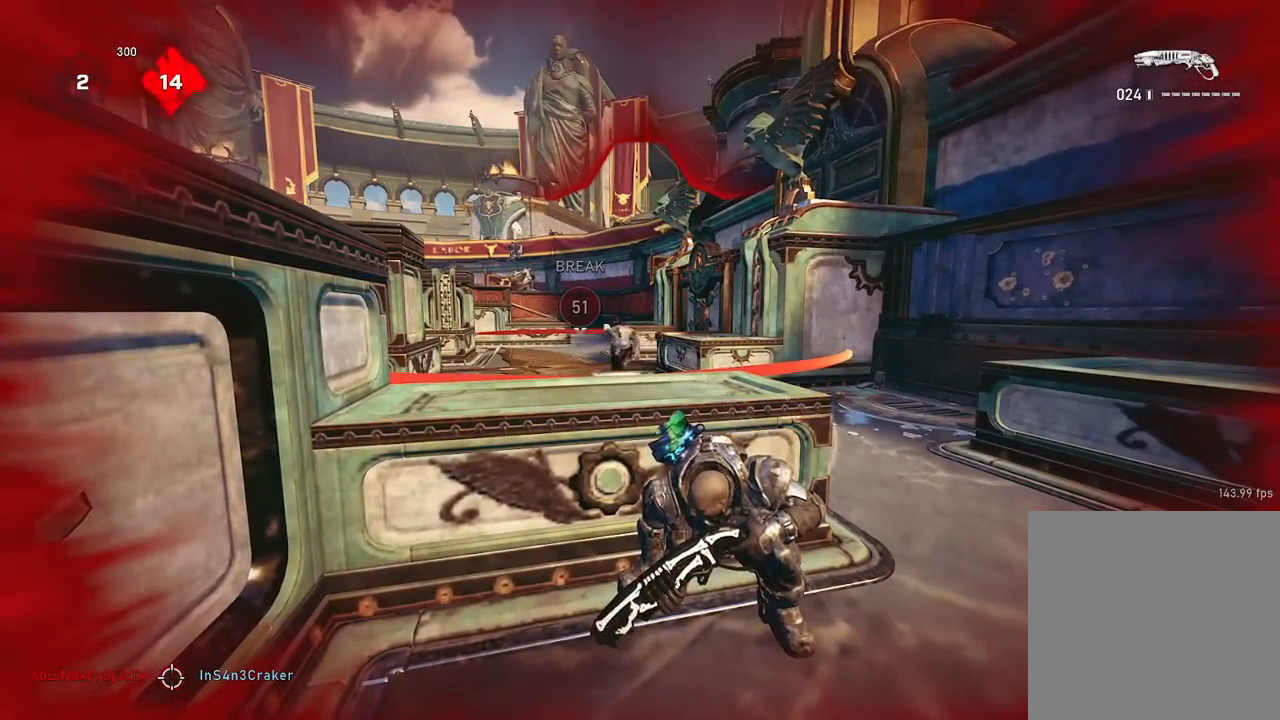
{"buttons": [], "left_stick": "left", "right_stick": "down", "events": [[167, "L2", "down"], [284, "right_stick", "right"], [317, "R2", "down"], [401, "L2", "up"], [401, "right_stick", "down"], [434, "left_stick", "left"], [467, "R2", "up"]]}
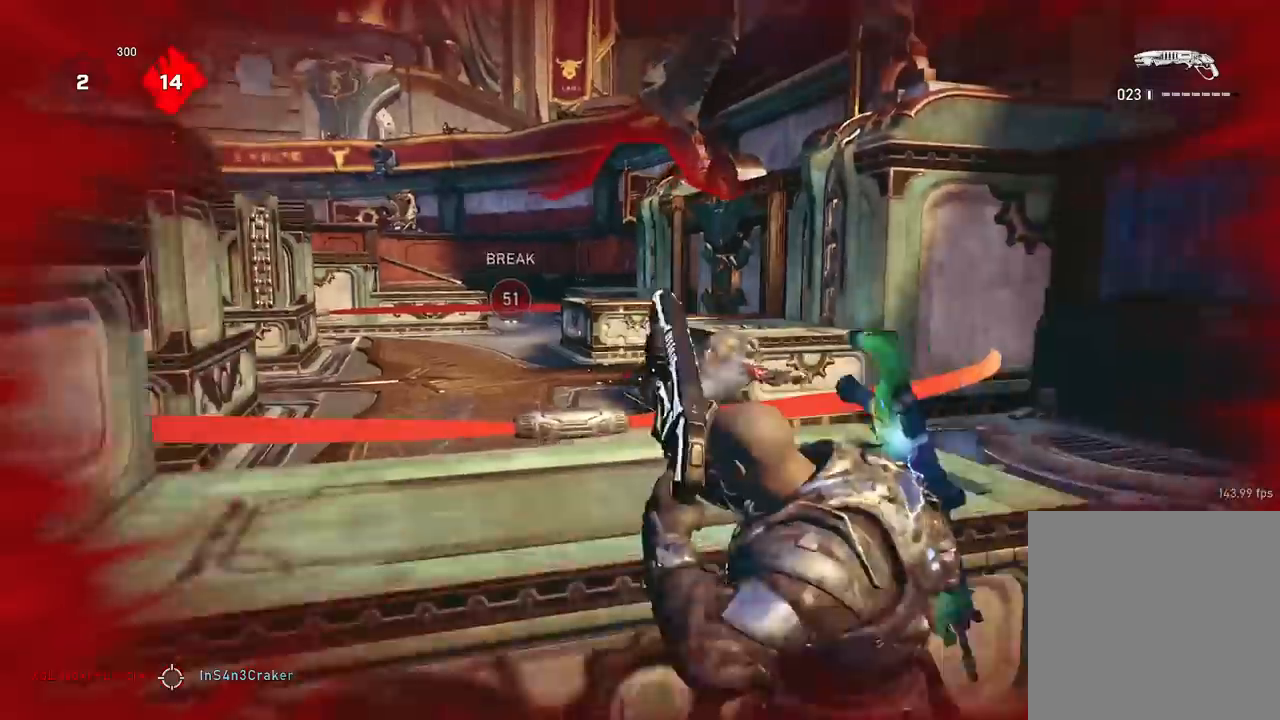
{"buttons": [], "left_stick": "up-right", "right_stick": "center", "events": [[100, "right_stick", "center"], [183, "left_stick", "center"], [233, "left_stick", "right"], [350, "left_stick", "up-right"]]}
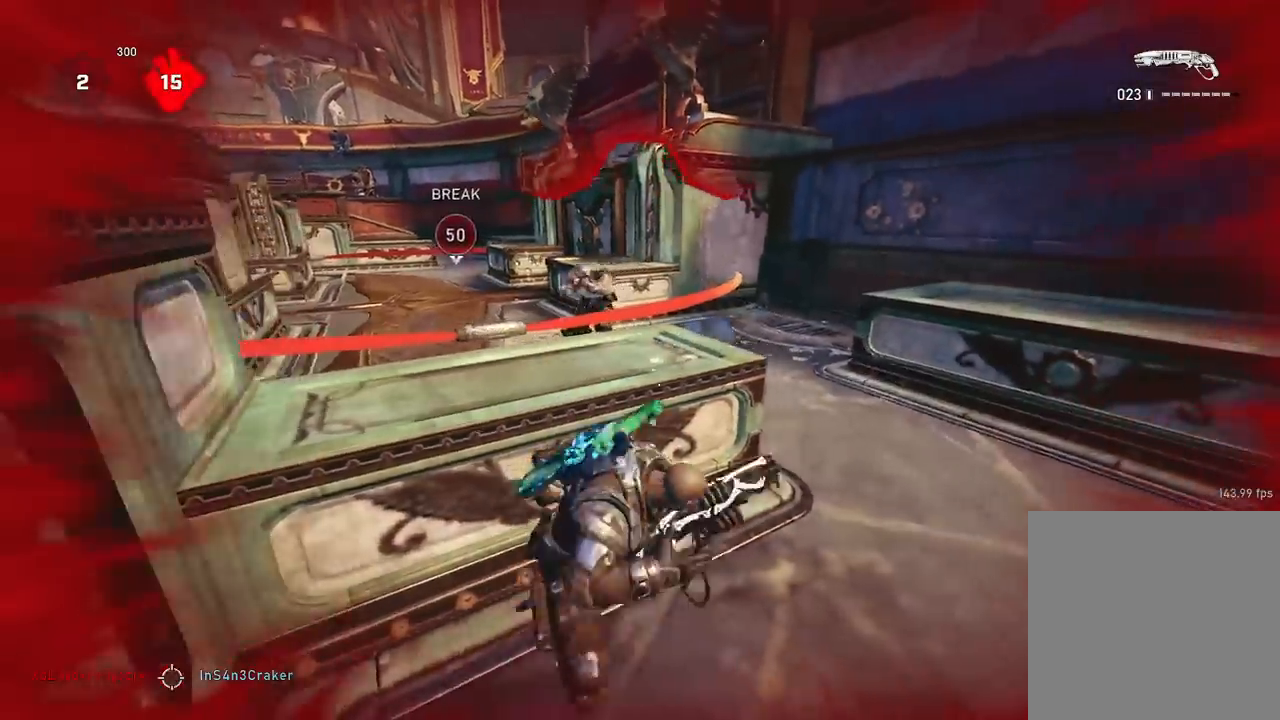
{"buttons": [], "left_stick": "center", "right_stick": "center", "events": [[84, "right_stick", "left"], [200, "right_stick", "center"], [317, "left_stick", "center"]]}
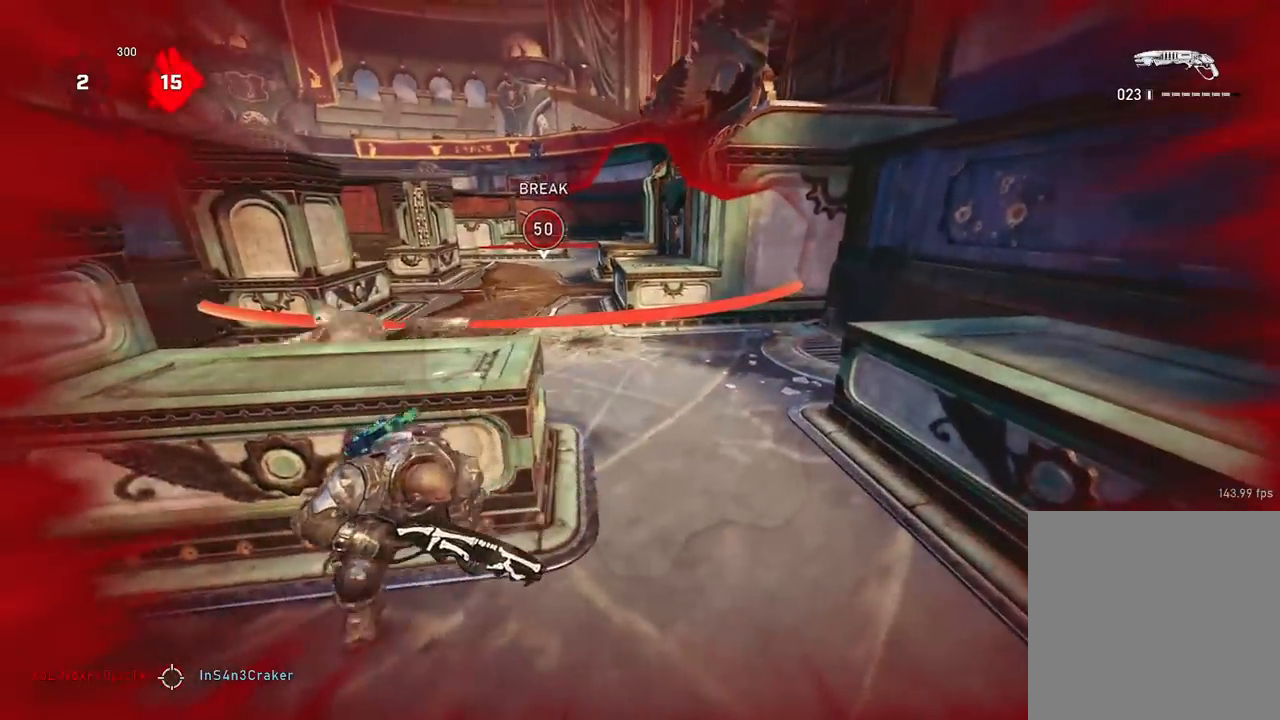
{"buttons": [], "left_stick": "up", "right_stick": "left", "events": [[283, "left_stick", "up"], [367, "right_stick", "left"], [383, "A", "down"], [467, "A", "up"]]}
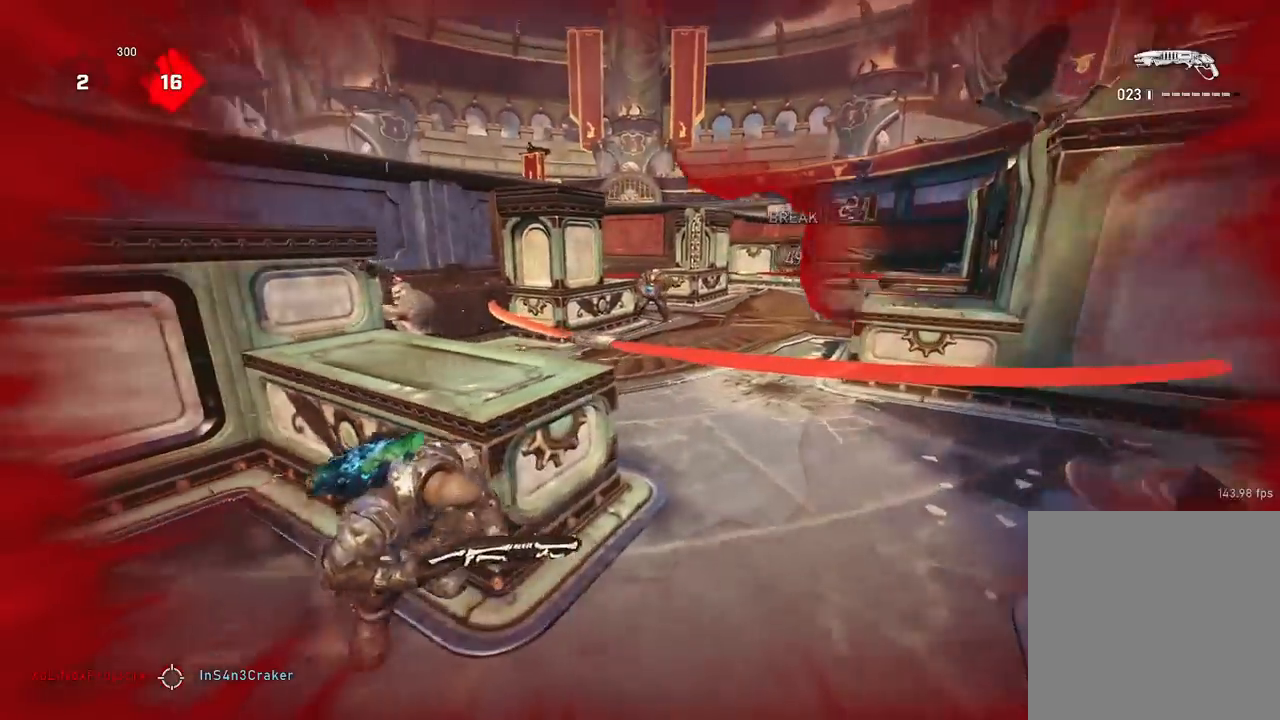
{"buttons": [], "left_stick": "left", "right_stick": "center", "events": [[50, "right_stick", "center"], [100, "left_stick", "left"], [217, "right_stick", "up-left"], [317, "L2", "down"], [334, "right_stick", "center"], [350, "R2", "down"], [467, "L2", "up"], [484, "R2", "up"]]}
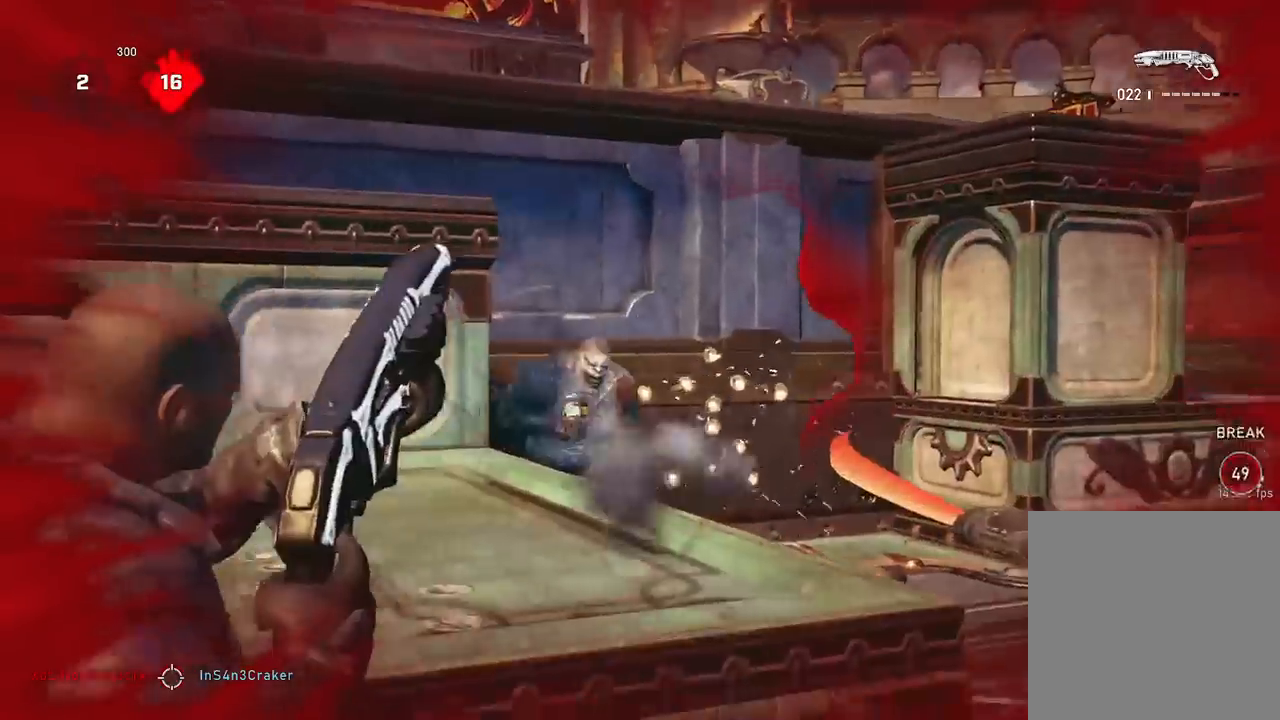
{"buttons": [], "left_stick": "center", "right_stick": "right", "events": [[133, "left_stick", "up"], [150, "A", "down"], [183, "right_stick", "right"], [233, "A", "up"], [350, "left_stick", "center"]]}
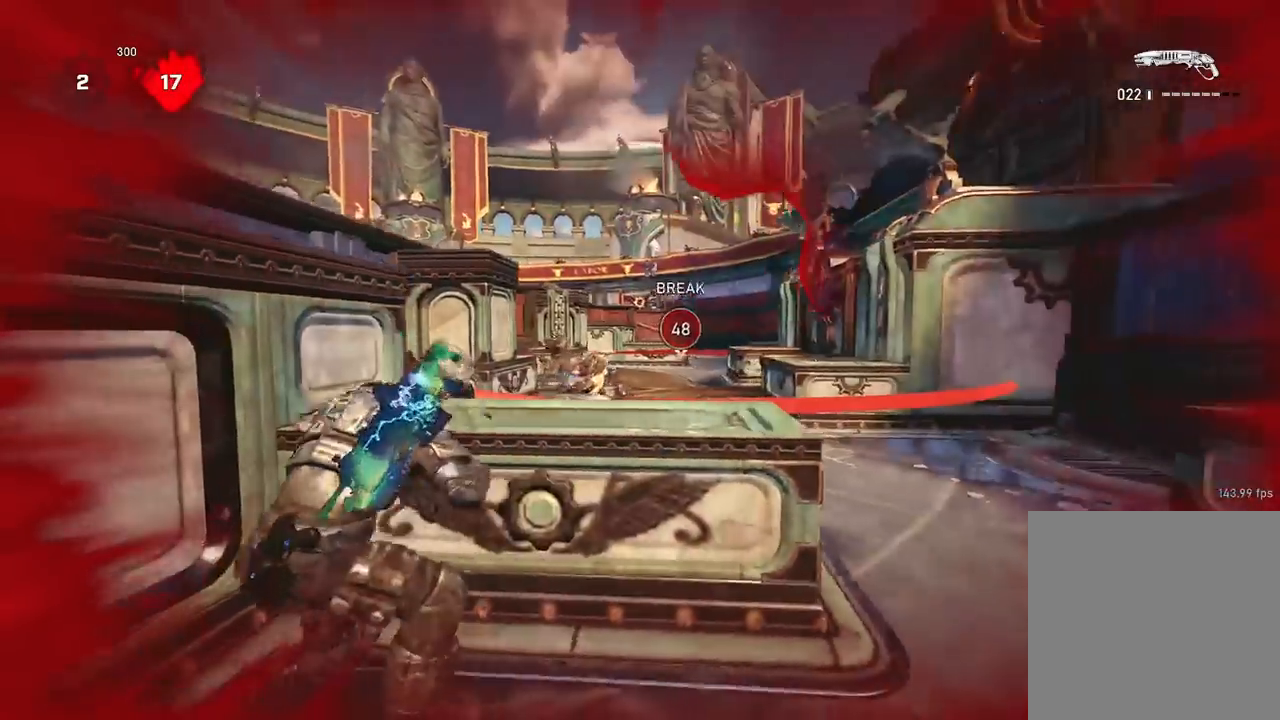
{"buttons": ["A"], "left_stick": "up-right", "right_stick": "center", "events": [[34, "right_stick", "center"], [67, "left_stick", "right"], [117, "left_stick", "up-right"], [217, "left_stick", "right"], [384, "left_stick", "up-right"], [451, "A", "down"]]}
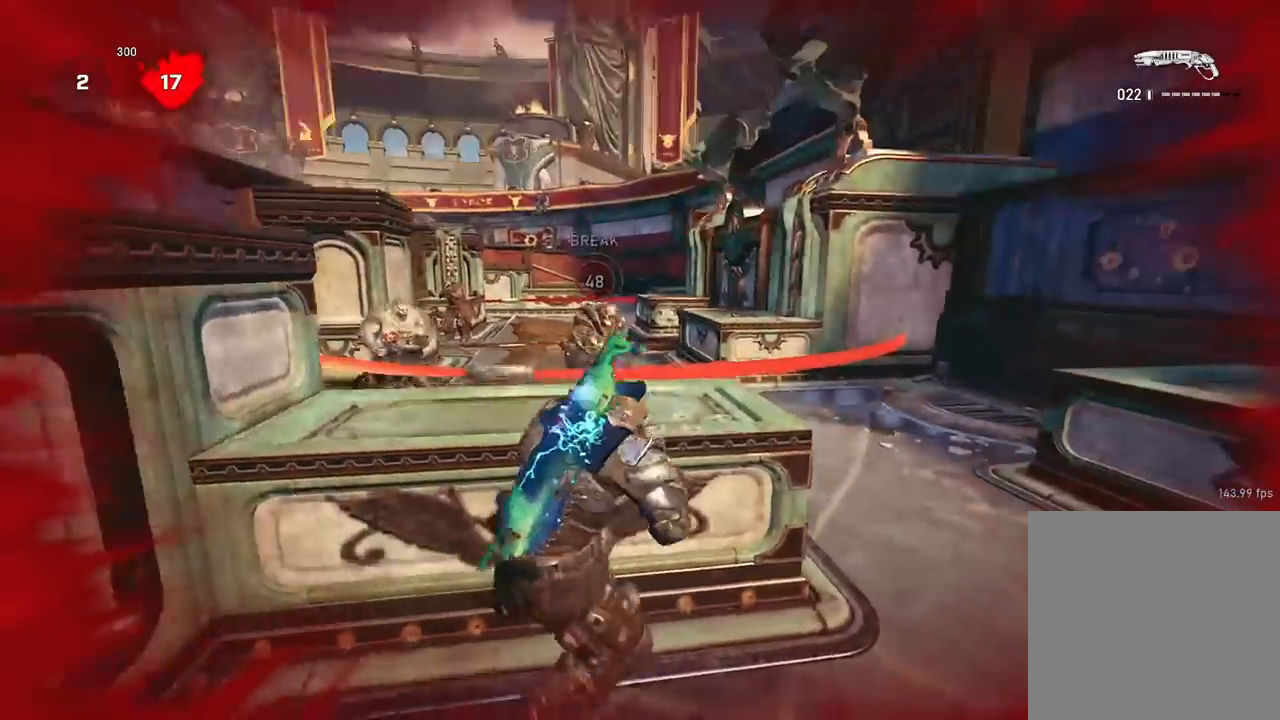
{"buttons": [], "left_stick": "center", "right_stick": "center", "events": [[33, "A", "up"], [100, "left_stick", "center"]]}